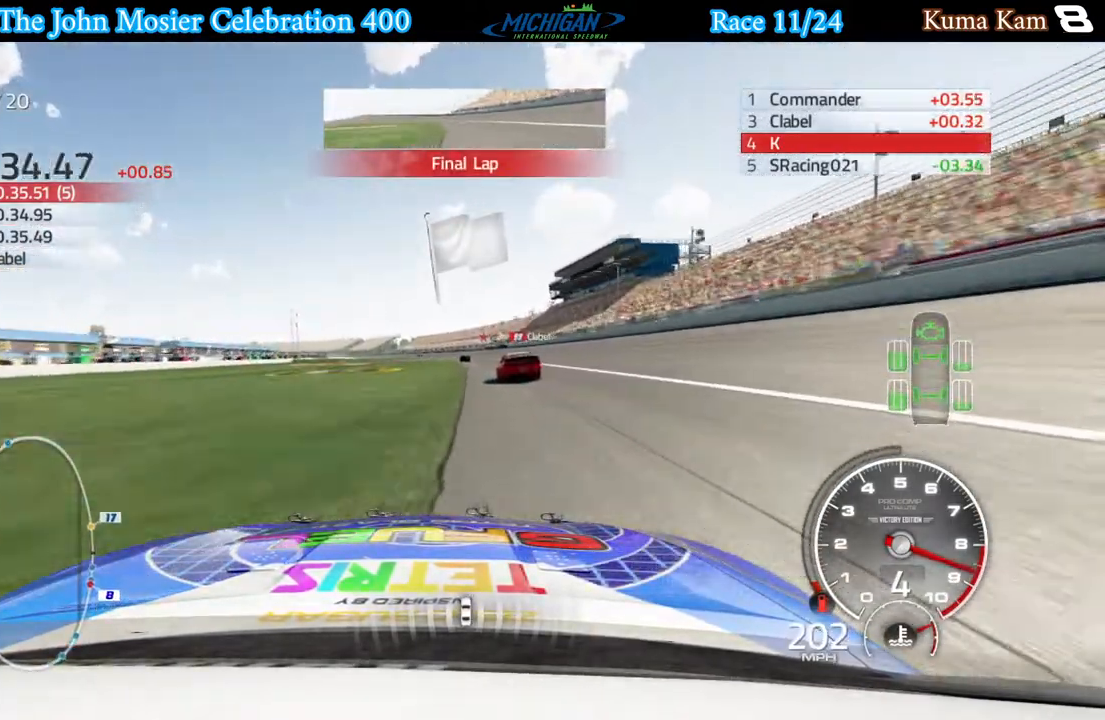
Gameplay with a controller (Xbox layout); each line is a JSON object with the inputs held at the frame after it. "events" lists button and stick changes between this image and that frame as [ms after this image, input, new state], when the widget could be followed in between.
{"buttons": ["R2"], "left_stick": "center", "right_stick": "center", "events": [[167, "left_stick", "left"], [333, "left_stick", "center"]]}
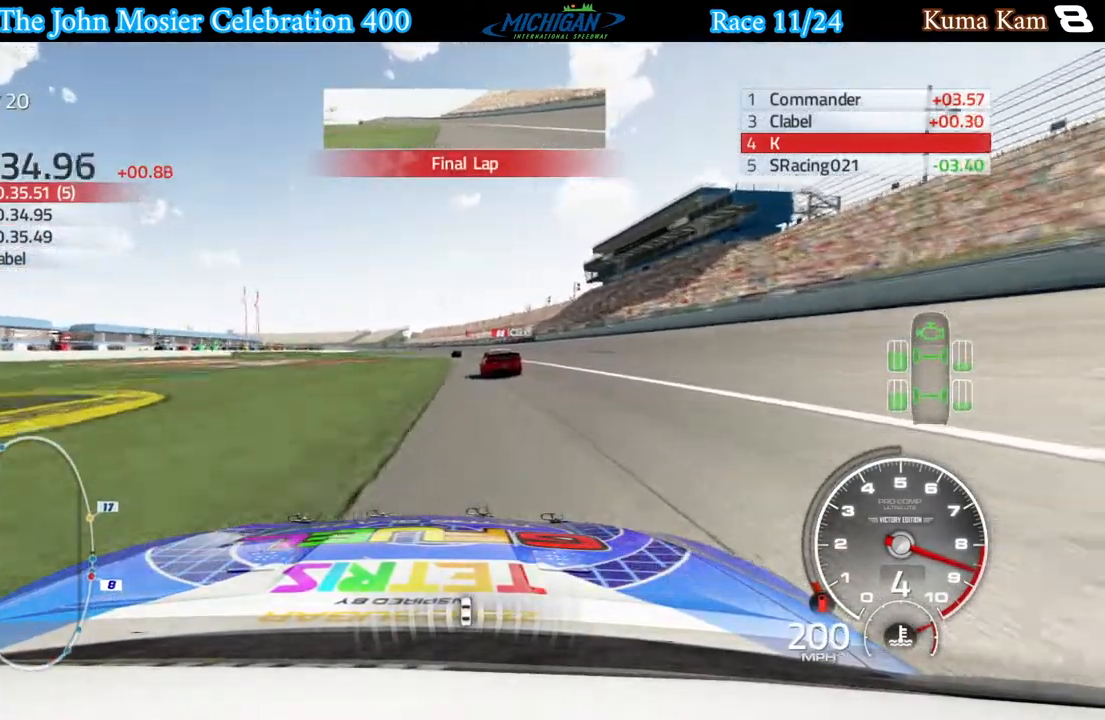
{"buttons": ["R2"], "left_stick": "left", "right_stick": "center", "events": [[33, "left_stick", "left"], [233, "left_stick", "center"], [417, "left_stick", "left"]]}
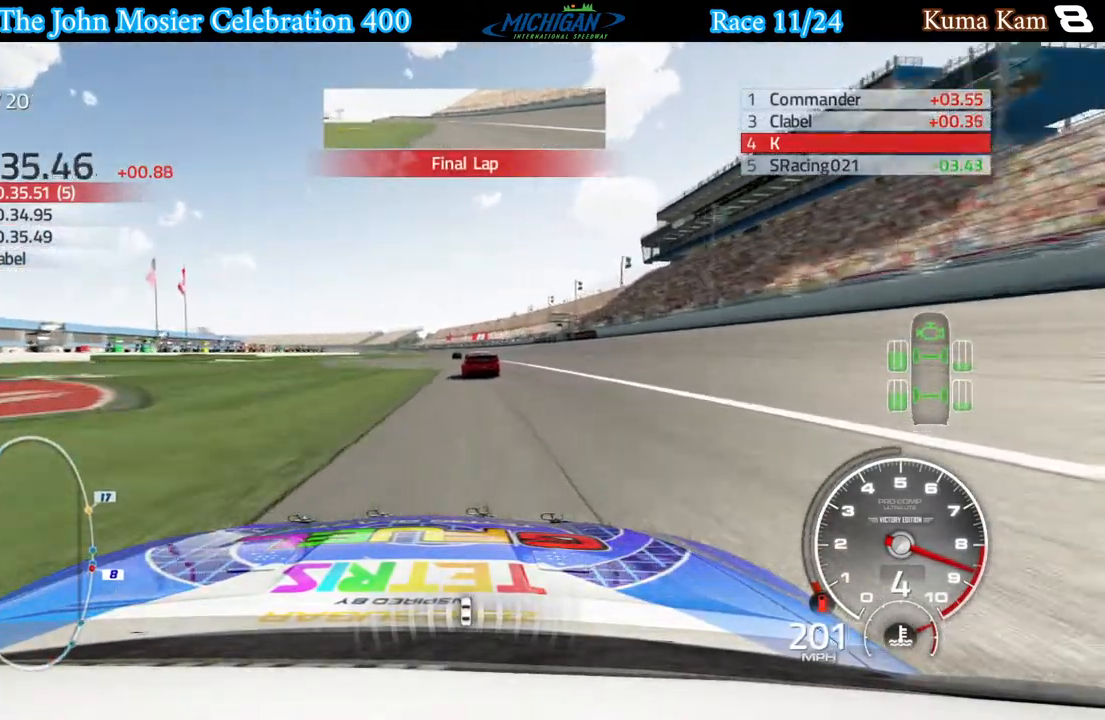
{"buttons": ["R2"], "left_stick": "center", "right_stick": "center", "events": [[33, "left_stick", "center"], [183, "left_stick", "left"], [267, "left_stick", "center"]]}
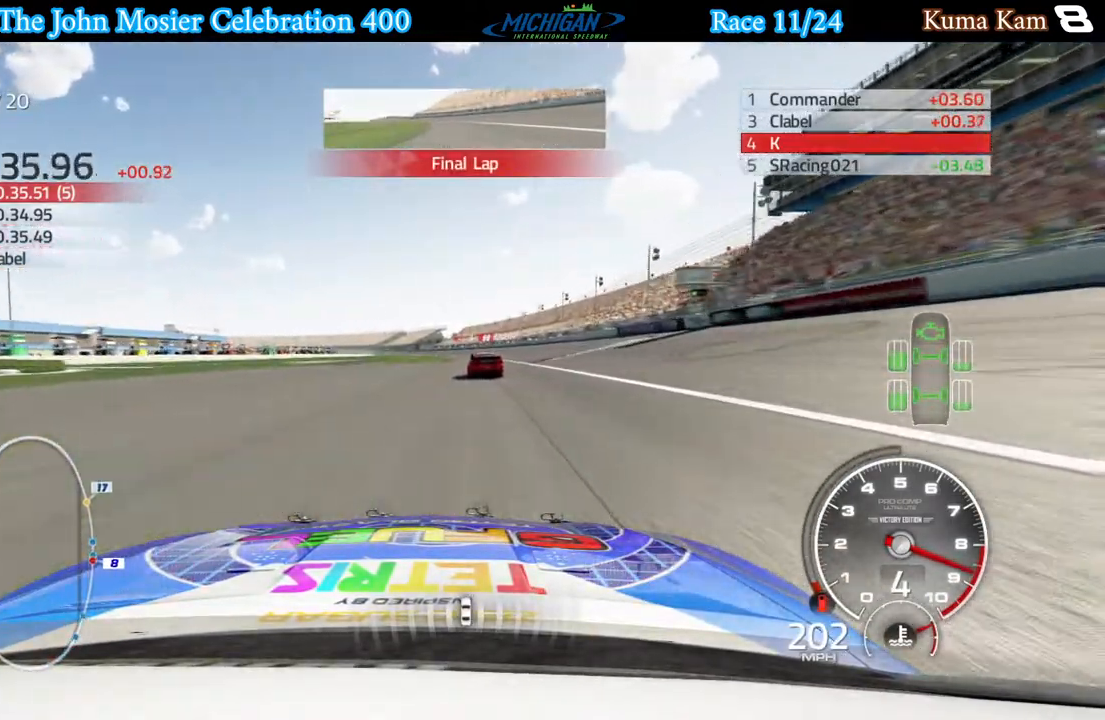
{"buttons": ["R2"], "left_stick": "center", "right_stick": "center", "events": []}
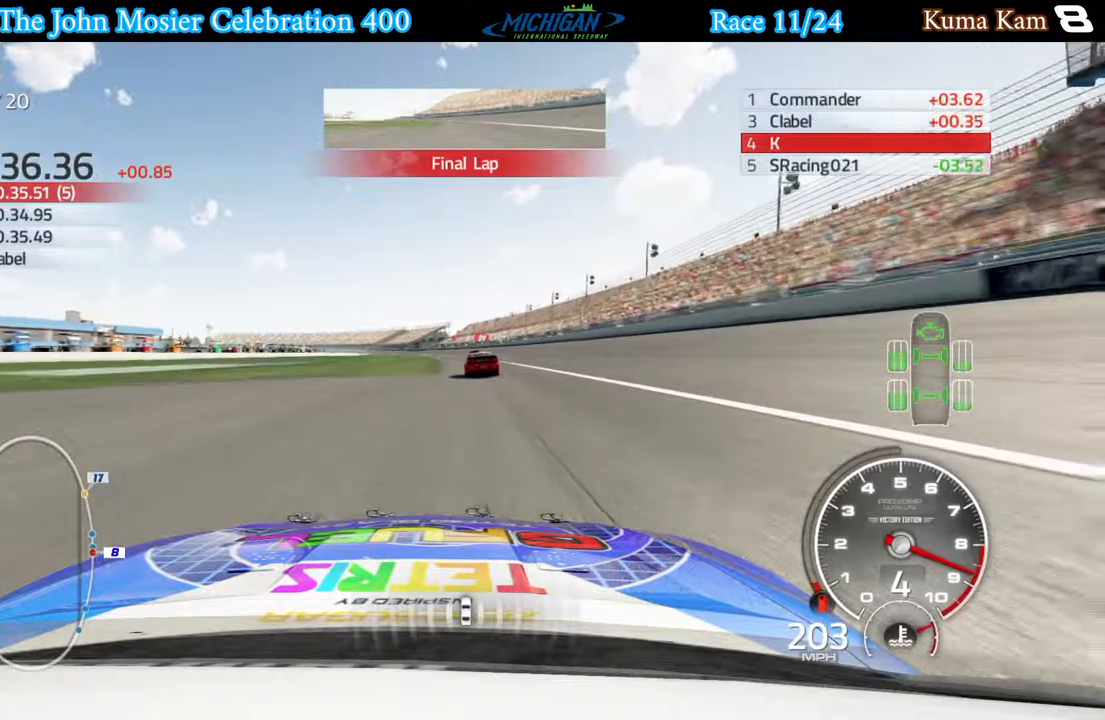
{"buttons": ["R2"], "left_stick": "center", "right_stick": "center", "events": []}
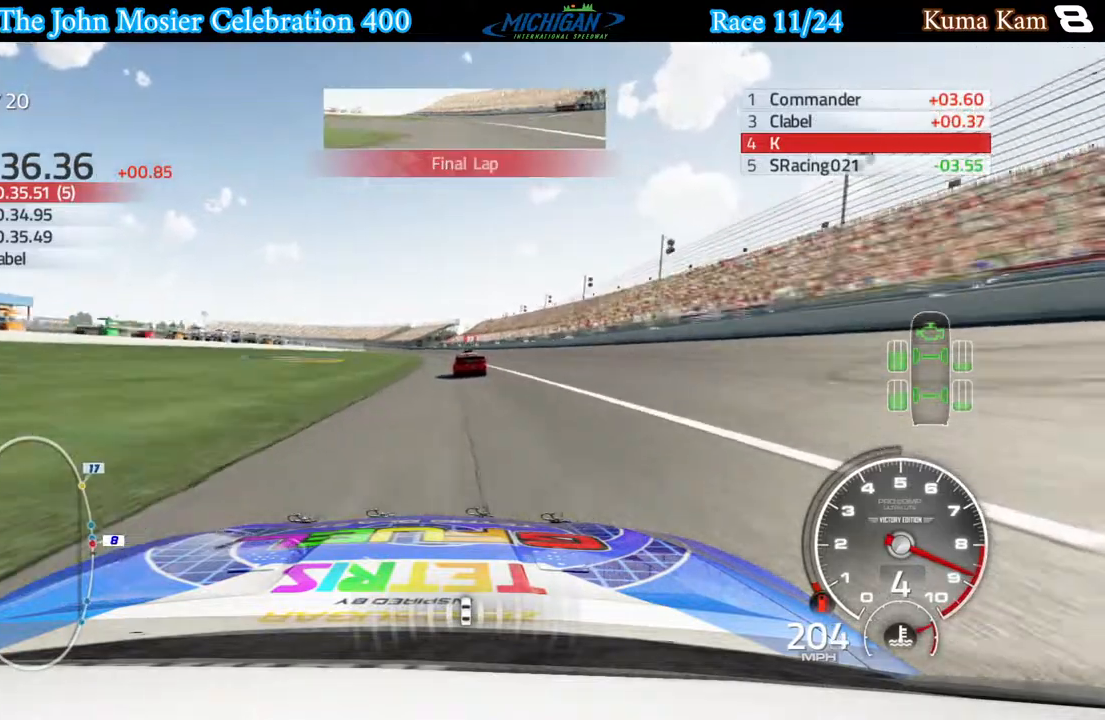
{"buttons": ["R2"], "left_stick": "center", "right_stick": "center", "events": []}
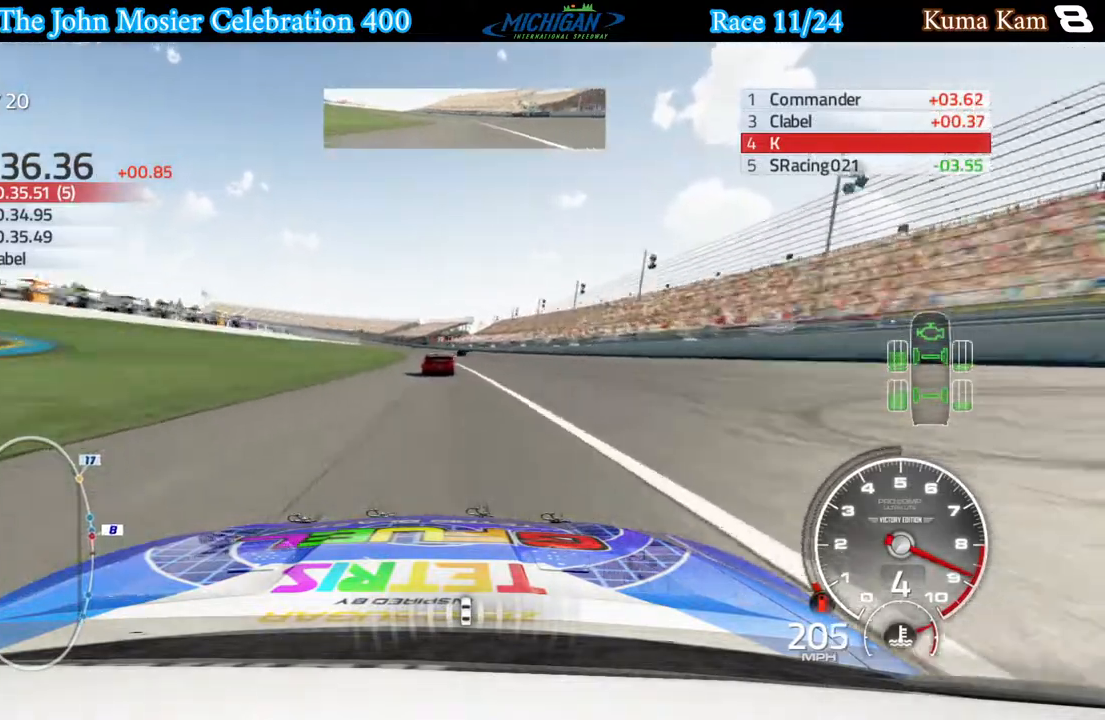
{"buttons": ["R2"], "left_stick": "center", "right_stick": "center", "events": []}
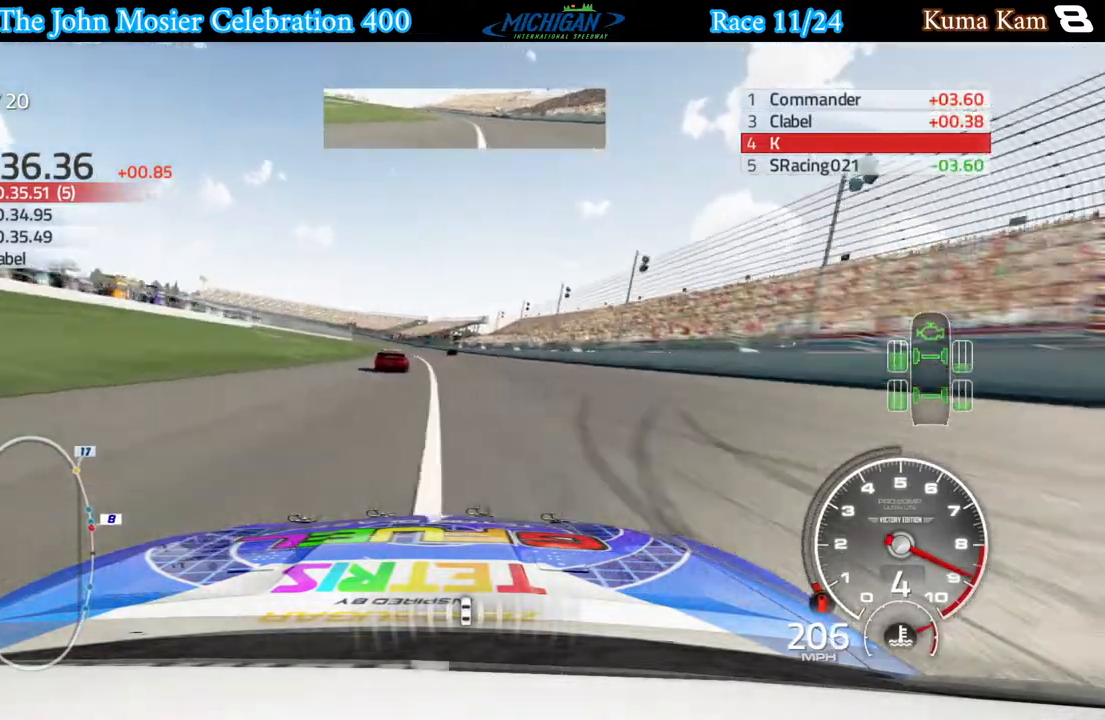
{"buttons": ["R2"], "left_stick": "left", "right_stick": "center", "events": [[117, "left_stick", "left"], [267, "left_stick", "center"], [417, "left_stick", "left"]]}
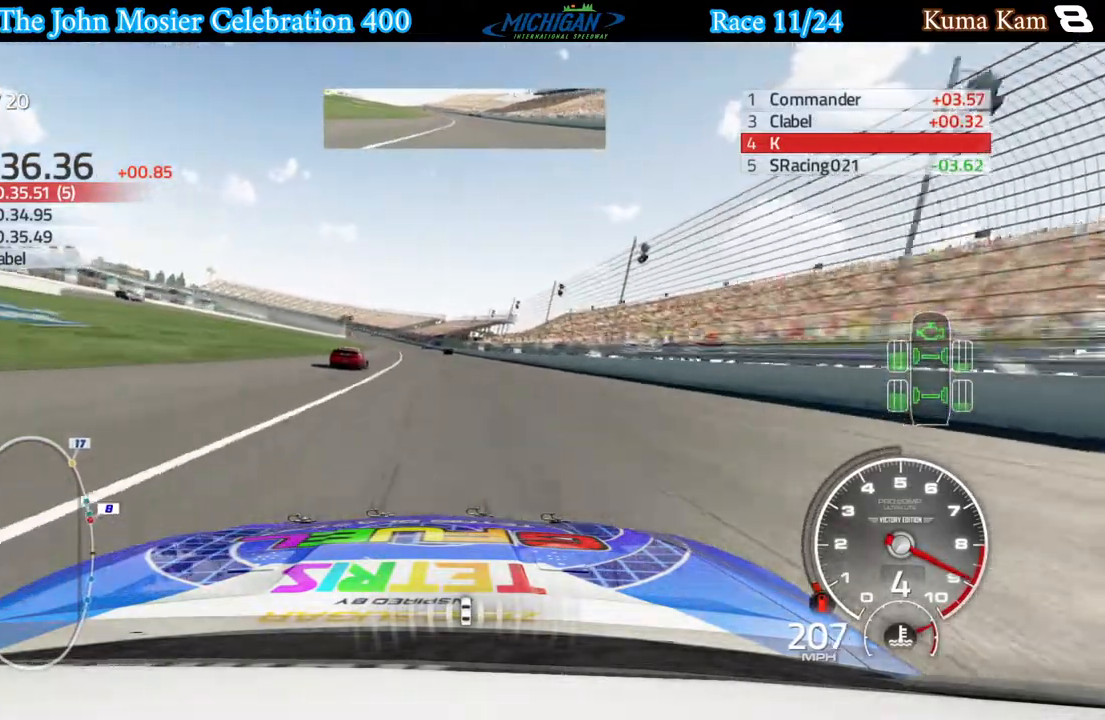
{"buttons": ["R2"], "left_stick": "center", "right_stick": "center", "events": [[67, "left_stick", "center"], [250, "left_stick", "left"], [400, "left_stick", "center"]]}
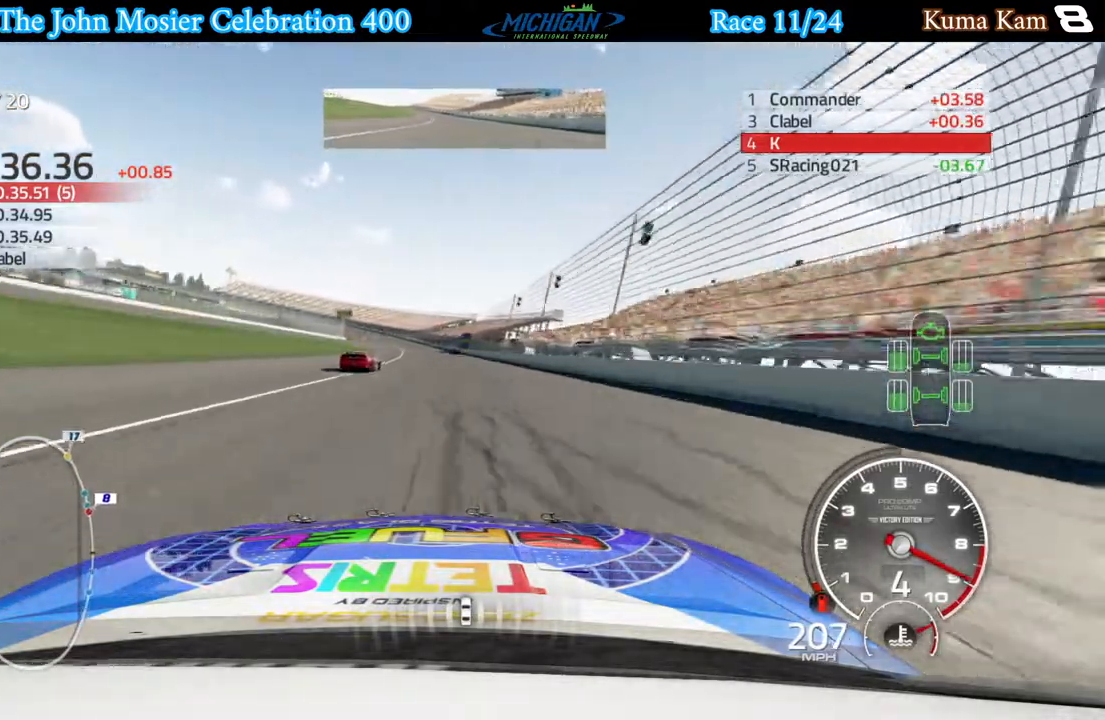
{"buttons": ["R2"], "left_stick": "left", "right_stick": "center", "events": [[483, "left_stick", "left"]]}
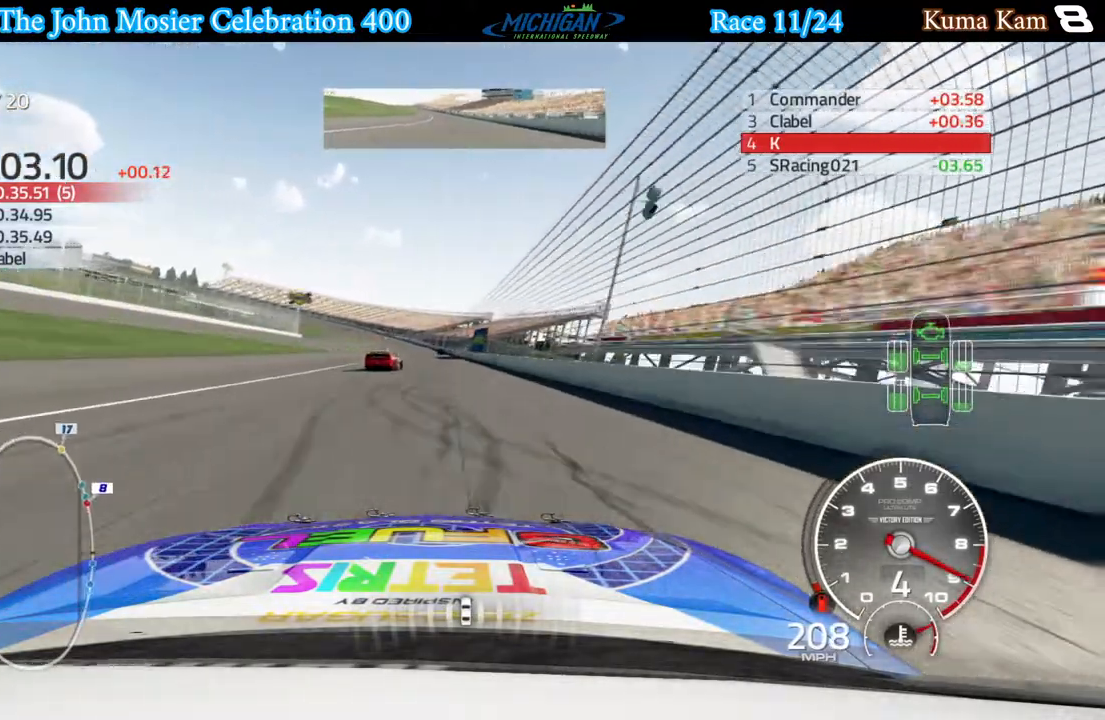
{"buttons": ["R2"], "left_stick": "center", "right_stick": "center", "events": [[117, "left_stick", "center"], [350, "left_stick", "left"], [433, "left_stick", "center"]]}
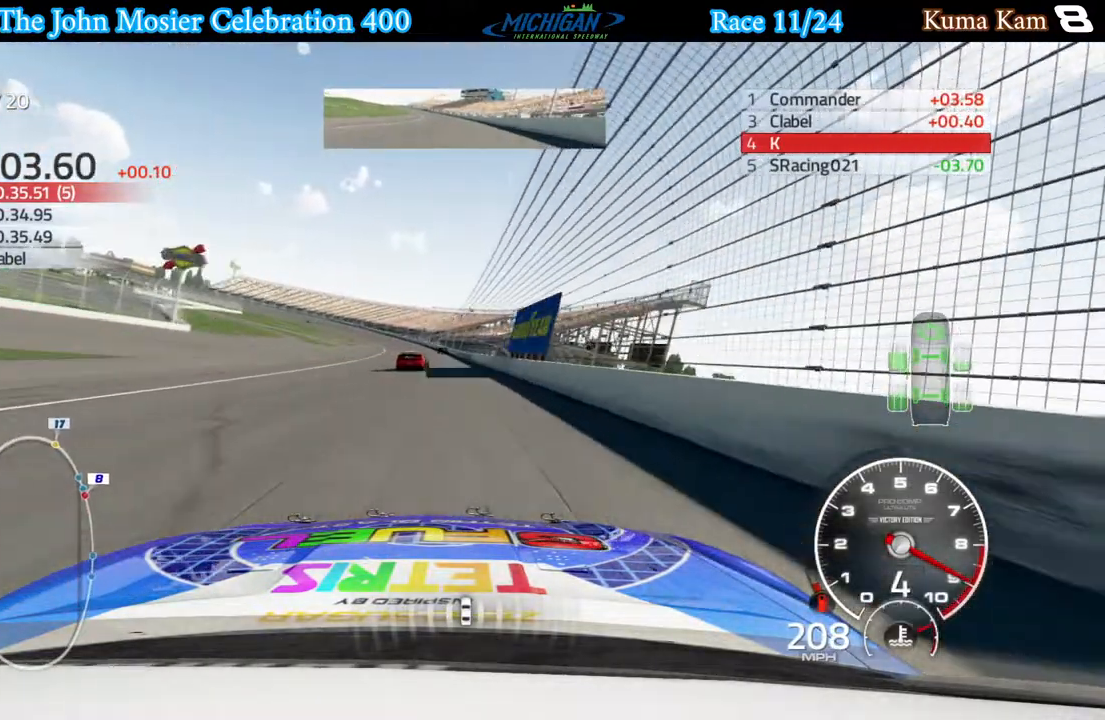
{"buttons": ["R2"], "left_stick": "left", "right_stick": "center", "events": [[100, "left_stick", "left"], [200, "left_stick", "center"], [417, "left_stick", "left"]]}
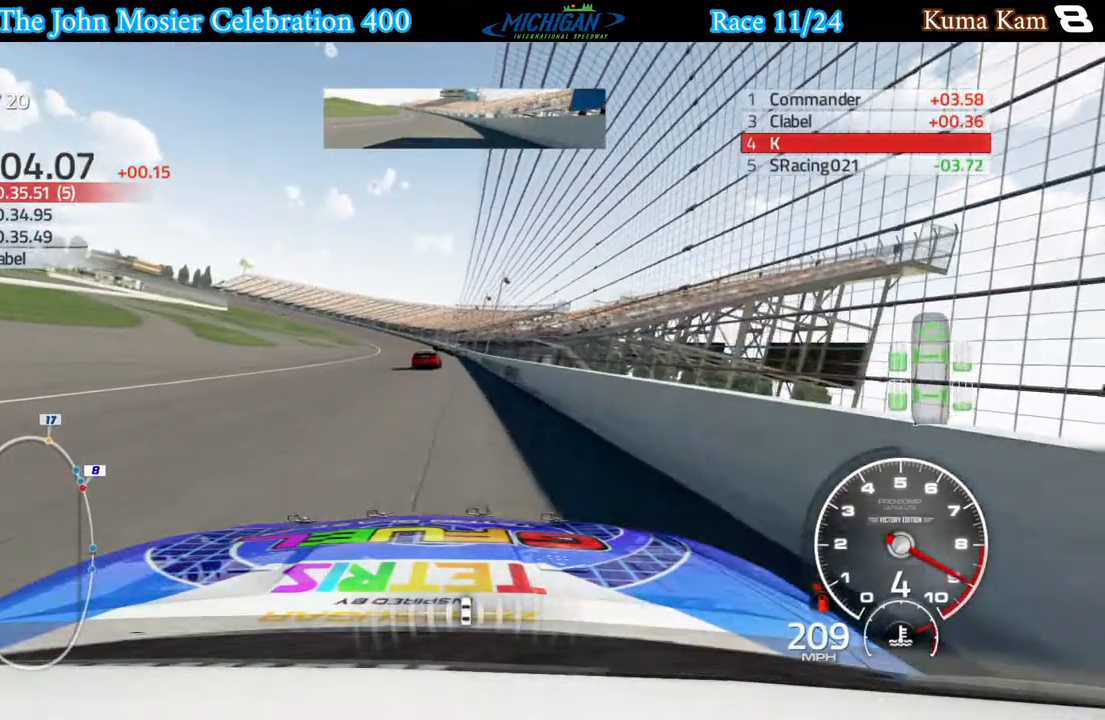
{"buttons": ["R2"], "left_stick": "center", "right_stick": "center", "events": [[83, "left_stick", "center"], [317, "left_stick", "left"], [483, "left_stick", "center"]]}
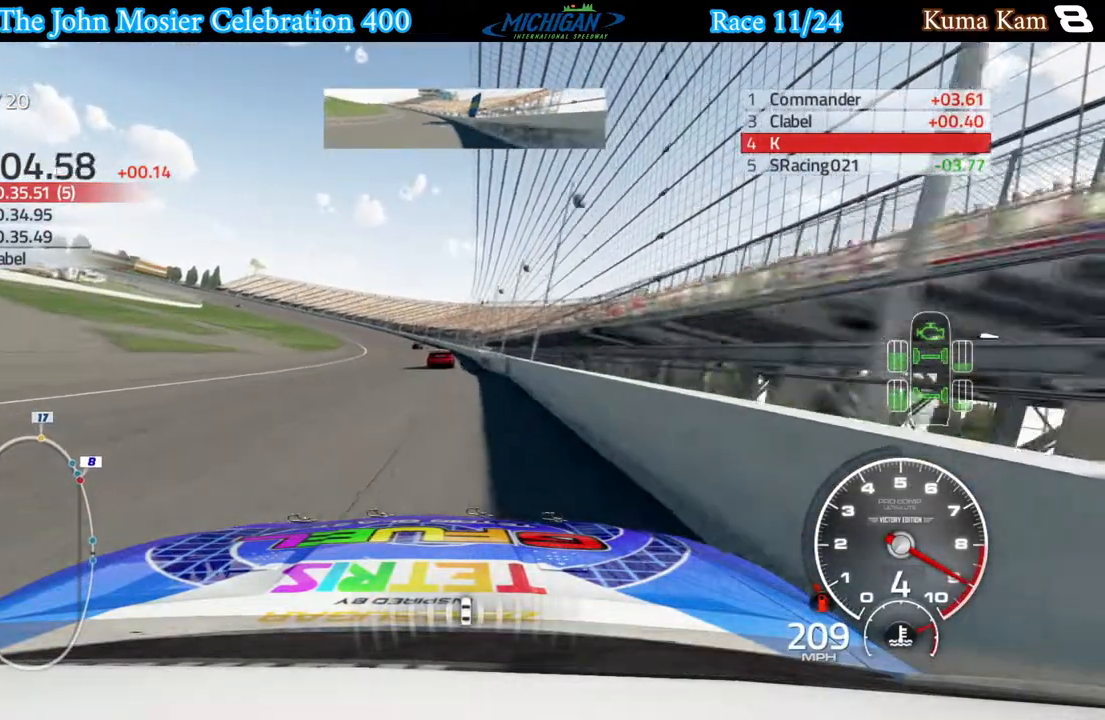
{"buttons": ["R2"], "left_stick": "left", "right_stick": "center", "events": [[183, "left_stick", "left"]]}
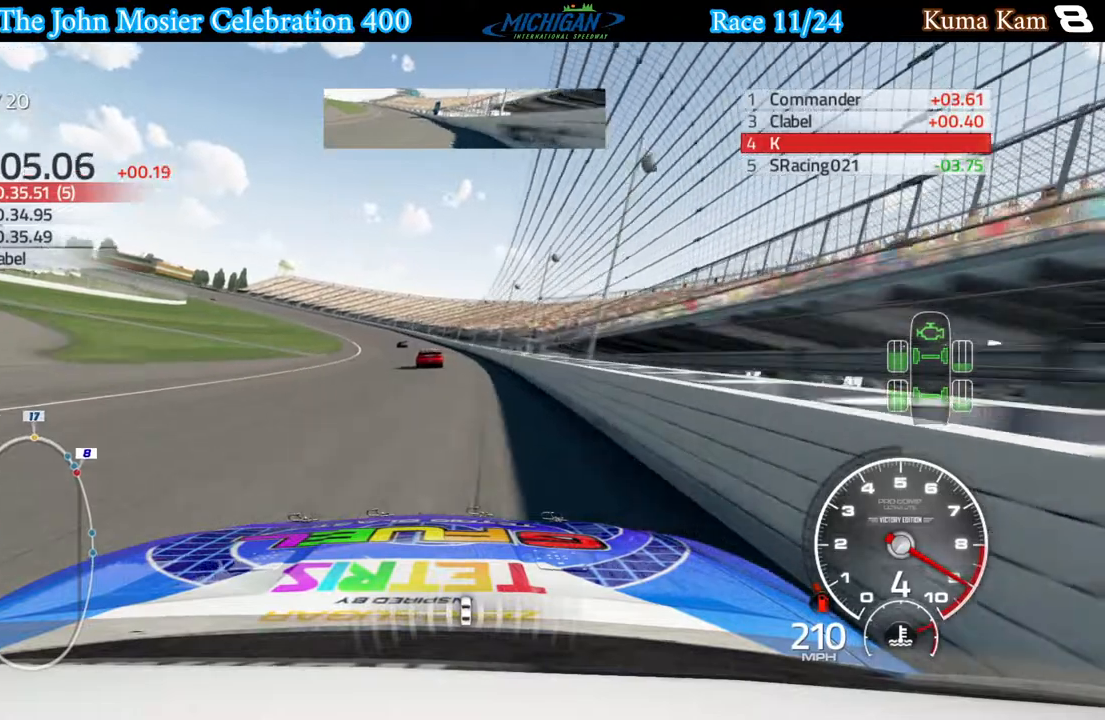
{"buttons": ["R2"], "left_stick": "left", "right_stick": "center", "events": []}
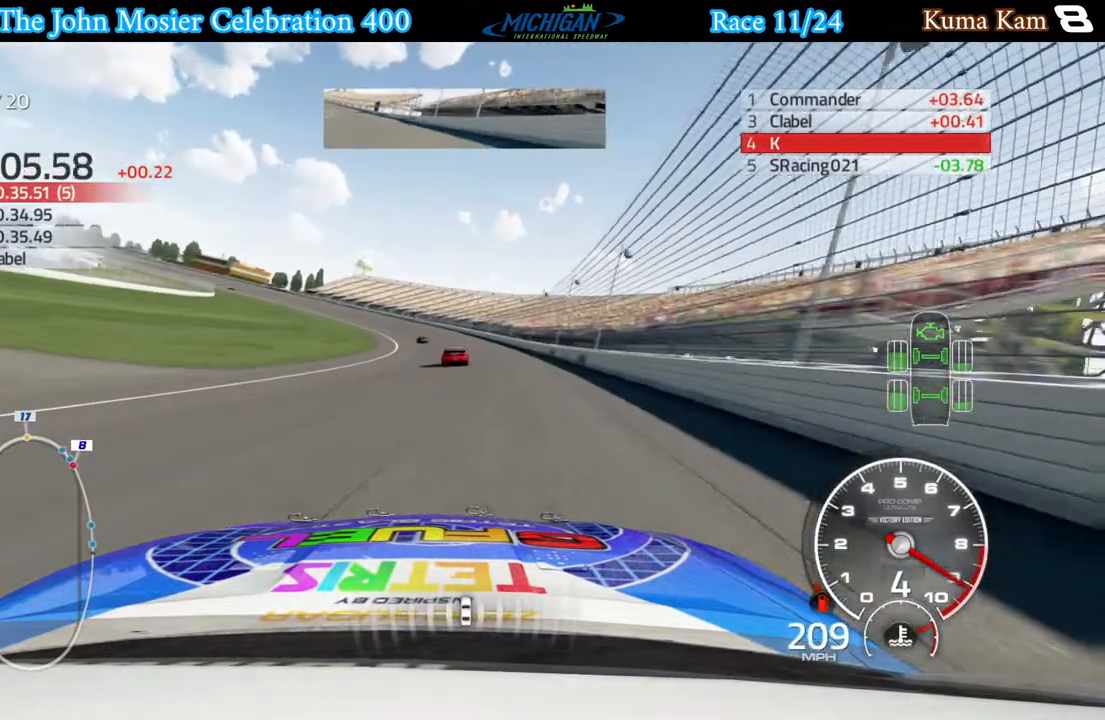
{"buttons": ["R2"], "left_stick": "left", "right_stick": "center", "events": []}
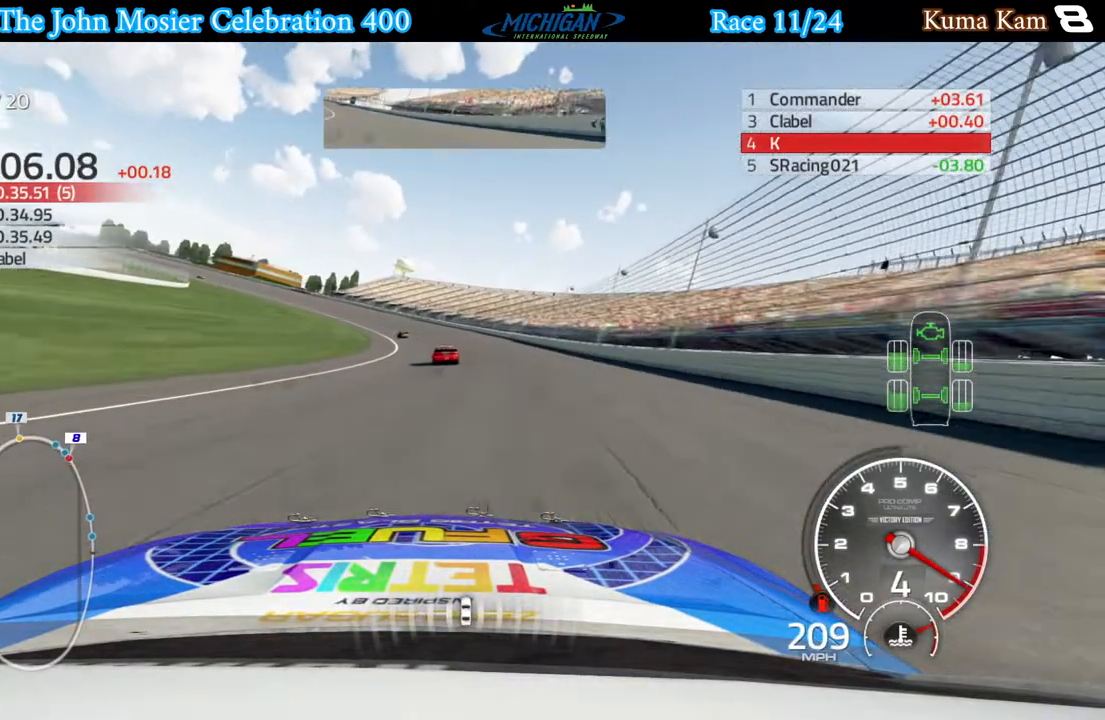
{"buttons": ["R2"], "left_stick": "left", "right_stick": "center", "events": []}
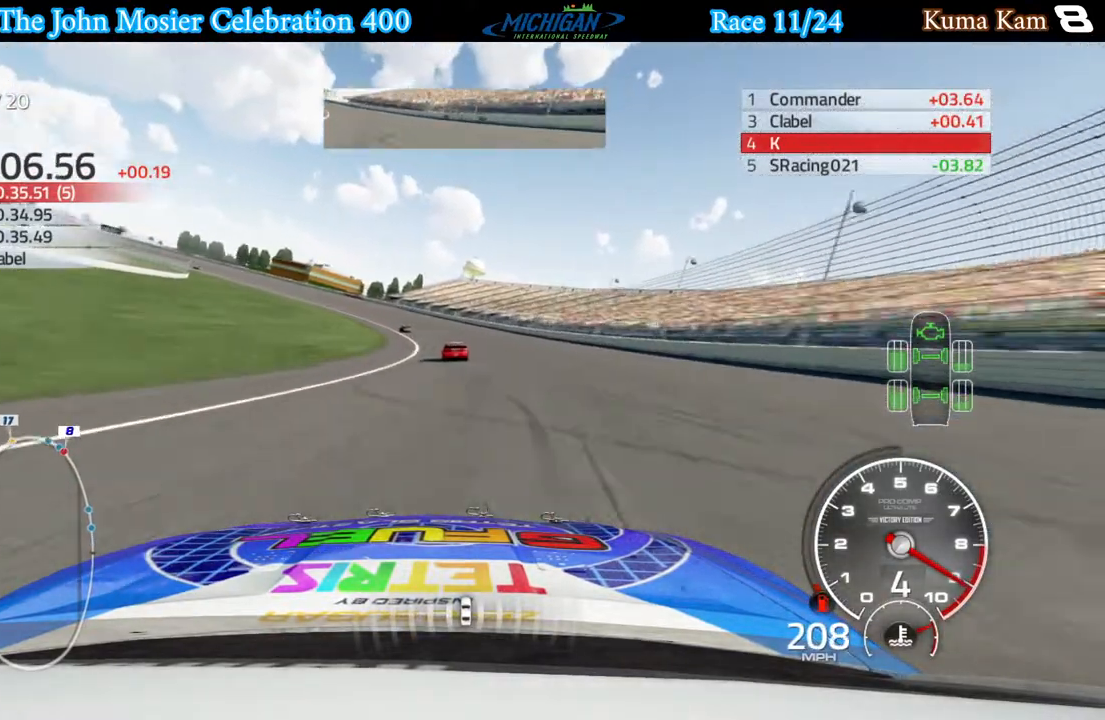
{"buttons": [], "left_stick": "left", "right_stick": "center", "events": [[100, "R2", "up"]]}
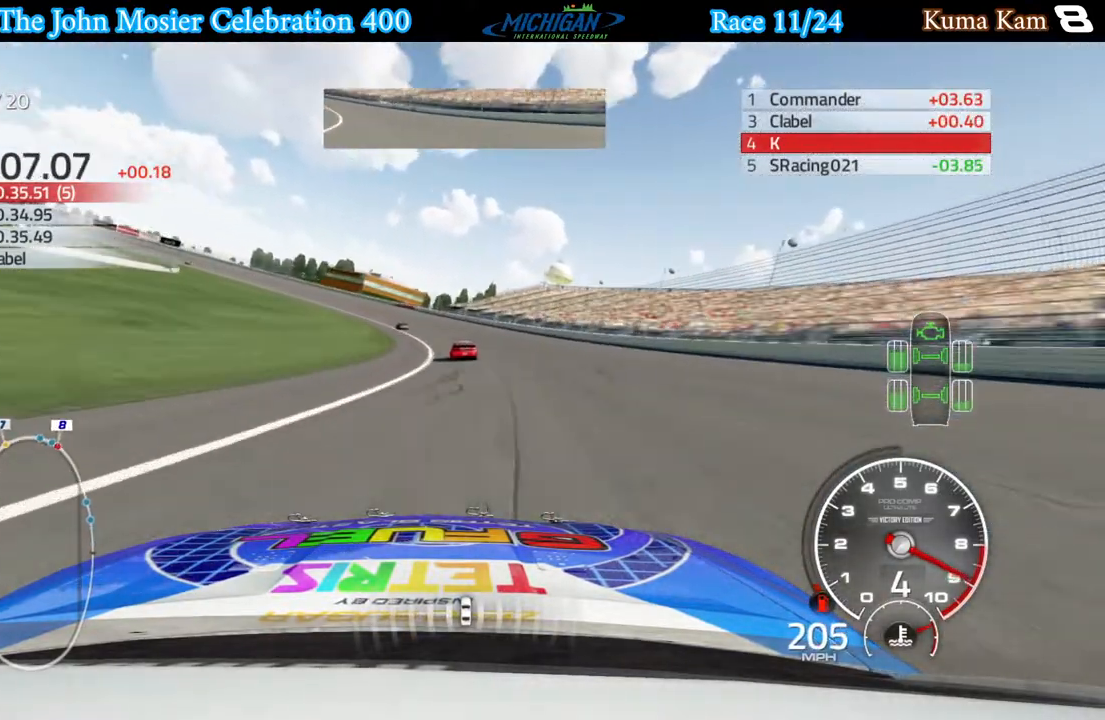
{"buttons": [], "left_stick": "left", "right_stick": "center", "events": [[50, "R2", "down"], [250, "R2", "up"]]}
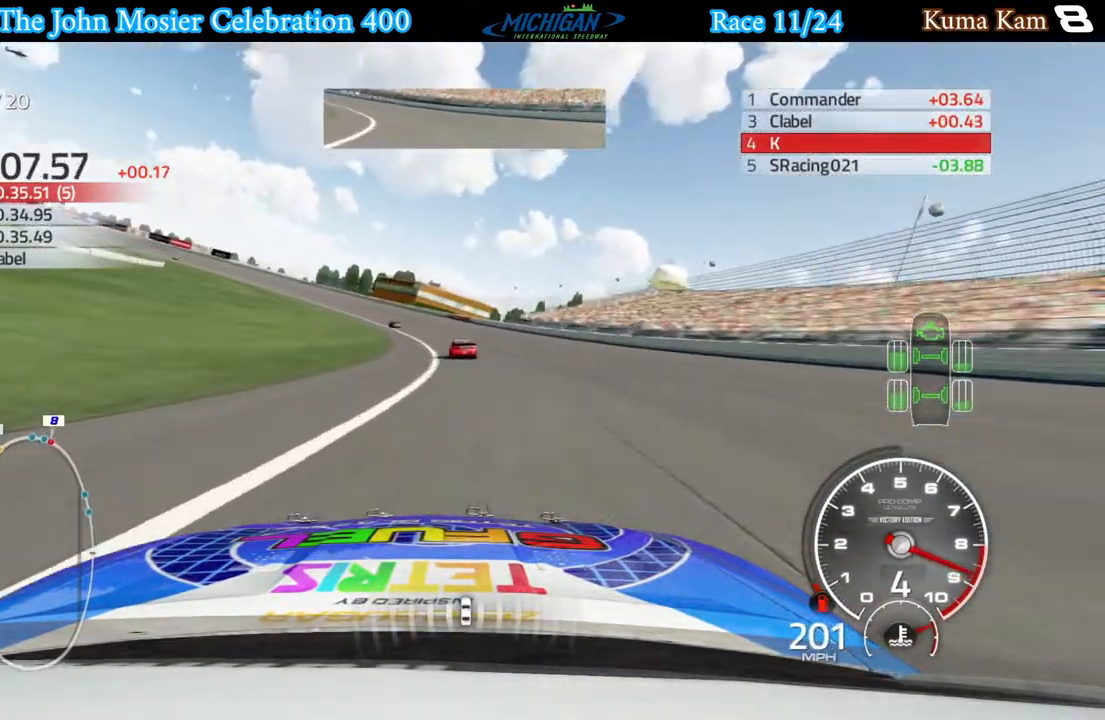
{"buttons": [], "left_stick": "left", "right_stick": "center", "events": [[33, "L2", "down"], [250, "L2", "up"], [300, "L2", "down"], [450, "L2", "up"]]}
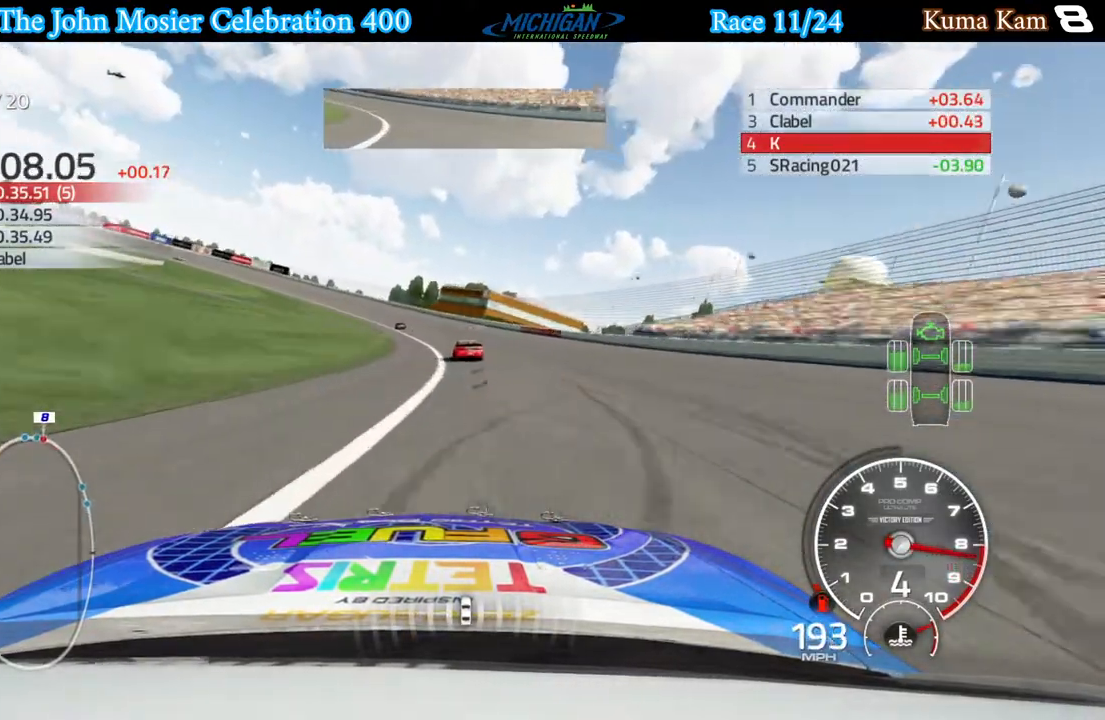
{"buttons": ["R2"], "left_stick": "left", "right_stick": "center", "events": [[167, "R2", "down"]]}
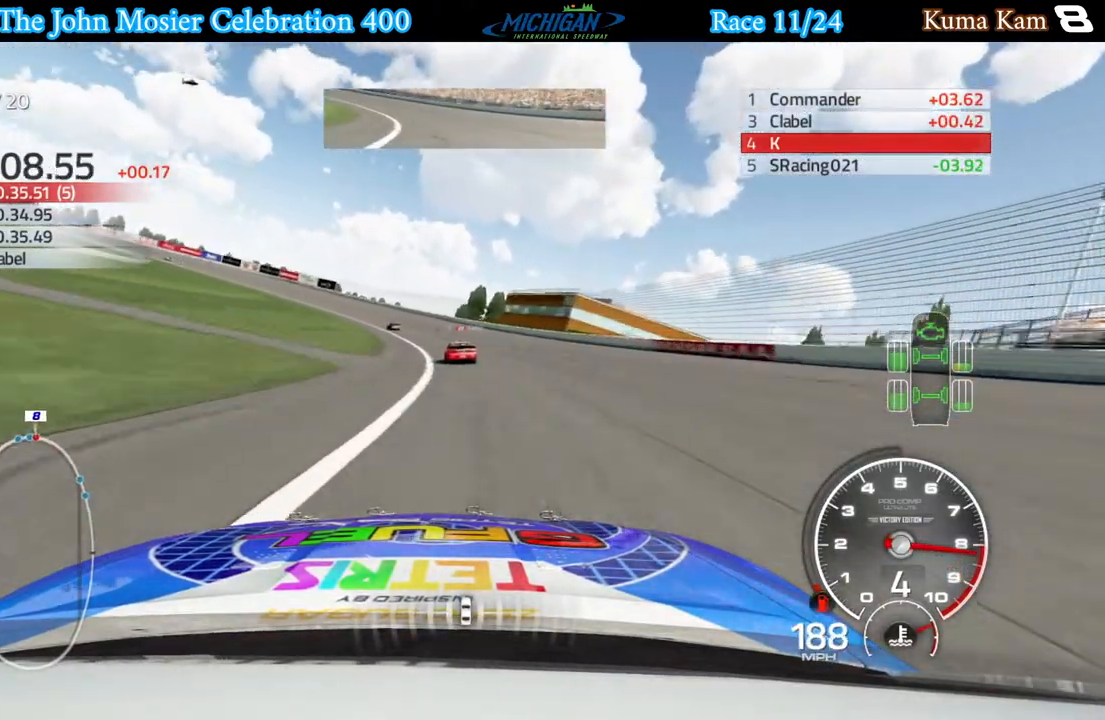
{"buttons": ["R2"], "left_stick": "left", "right_stick": "center", "events": []}
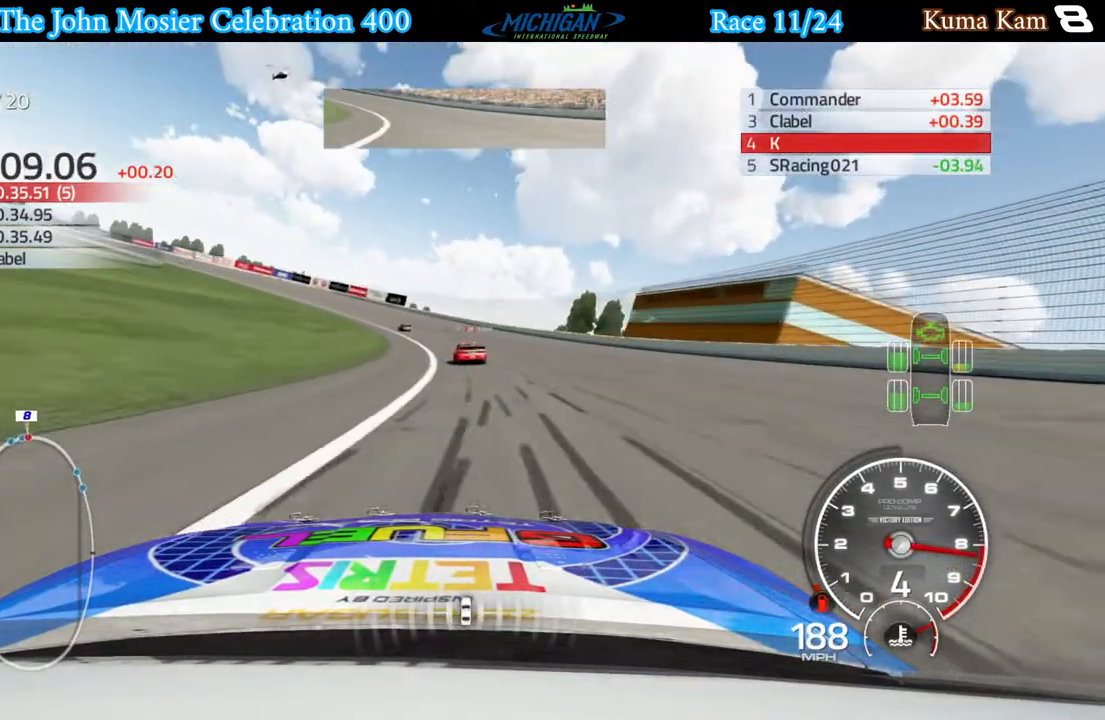
{"buttons": ["R2"], "left_stick": "left", "right_stick": "center", "events": []}
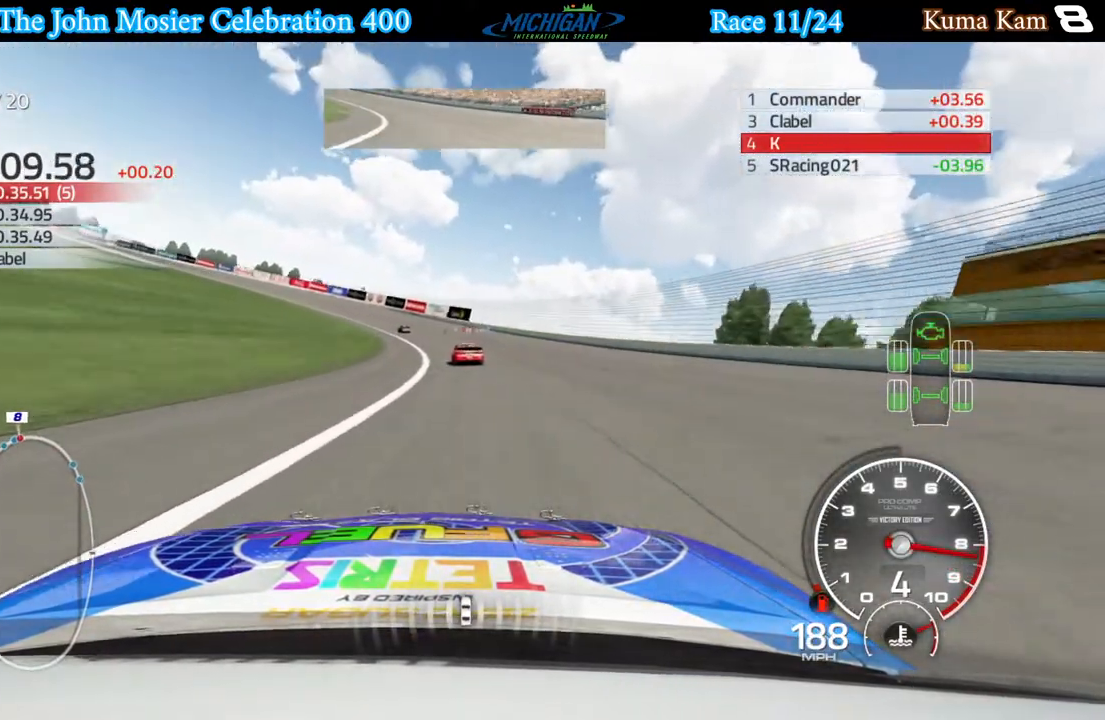
{"buttons": ["R2"], "left_stick": "left", "right_stick": "center", "events": []}
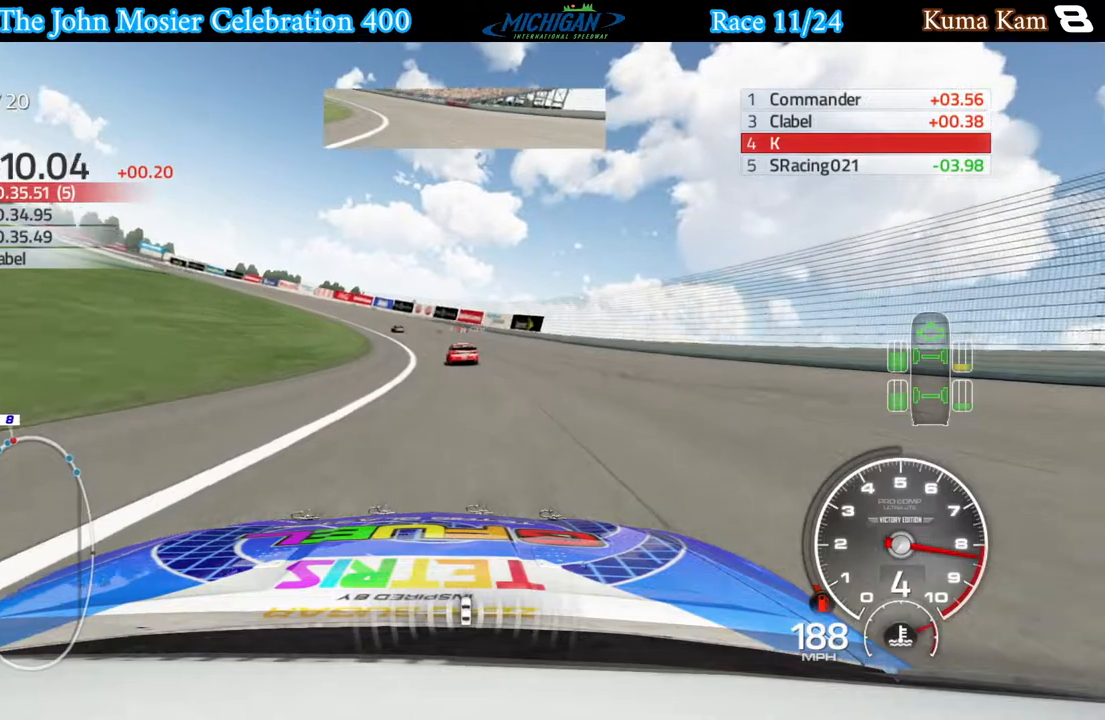
{"buttons": ["R2"], "left_stick": "left", "right_stick": "center", "events": []}
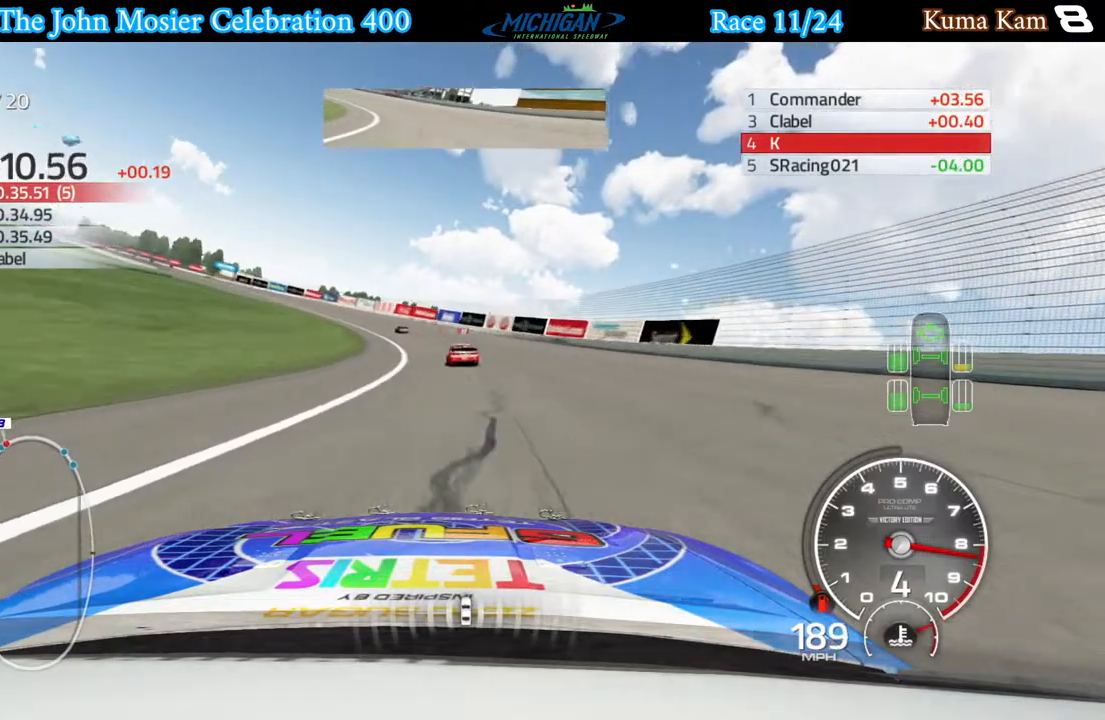
{"buttons": ["R2"], "left_stick": "left", "right_stick": "center", "events": []}